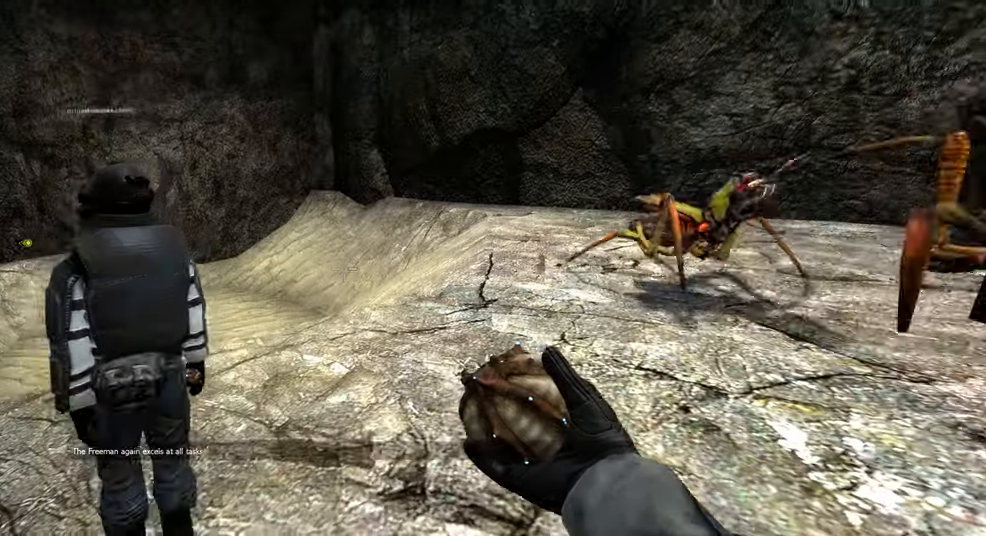
Gameplay with keyboard and mouse; each line is a JSON object with the keys and mouse buttons held at the frame after it. "events" lists presses ("down") and releases ("up") of "1", "2", "3", "4", "5", "a", "alt", "b", "c", "ctrl", "d", "e", "f", "g", "q", "r", "s", "shift", "space", "t", "tab", "v", "w", "x", "z", "mouse_left", "mouse_wheel", "mouse_right" and "mouse_mb5" between this image and that frame as [ms after this image, input, new state], when the widget could be followed in between. "mouse_left", "mouse_wheel", "mouse_right", "mouse_mb5" = the "left", "wheel", "right", "mb5" buttons of the "mouse" list. No other keys are recorded. "wheel" means that the mouse wheel is clicked or scrolled. Mouse movement is not recorded. Not read: mouse_mb4.
{"keys": [], "mouse": [], "events": [[216, "s", "down"], [316, "s", "up"]]}
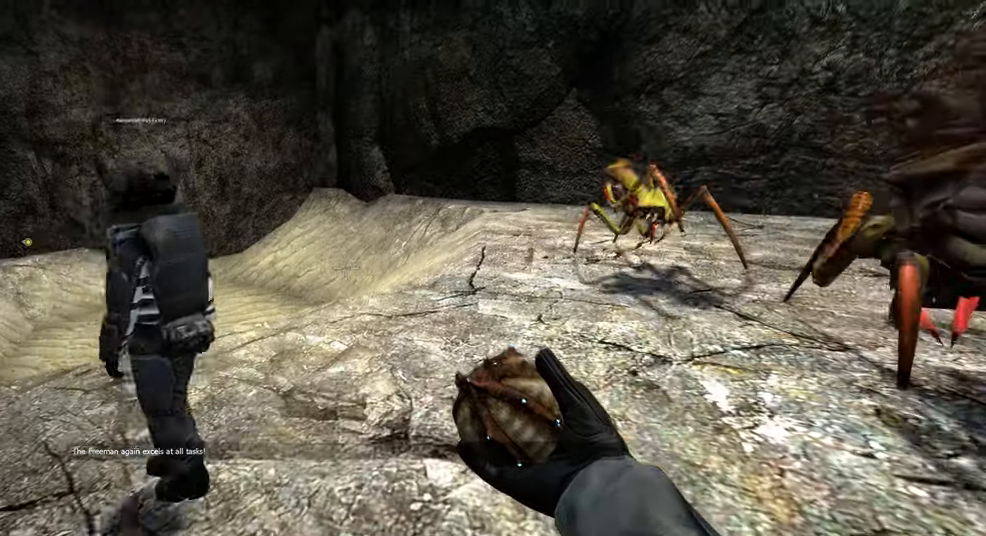
{"keys": ["a"], "mouse": [], "events": [[316, "a", "down"]]}
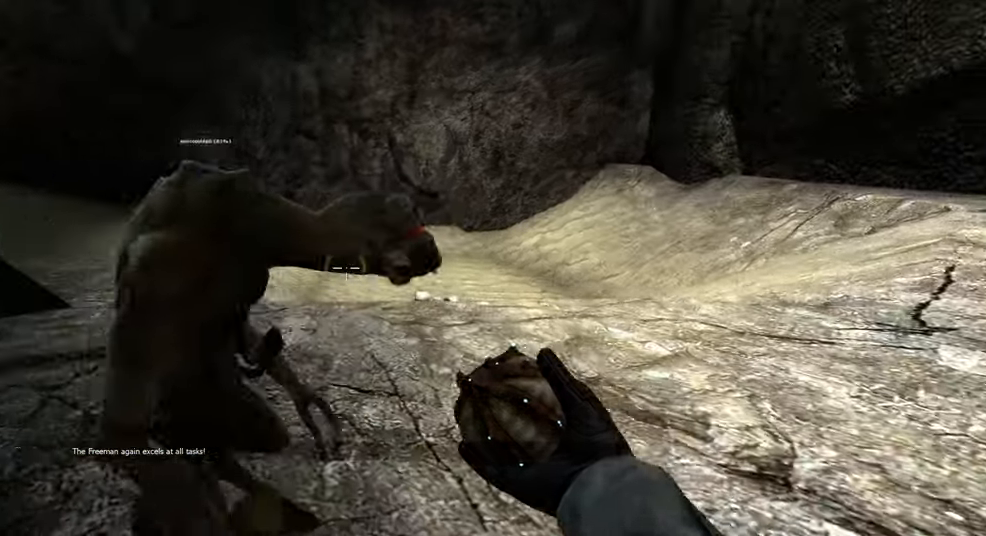
{"keys": ["w"], "mouse": [], "events": [[150, "w", "down"], [283, "a", "up"], [350, "w", "up"], [483, "w", "down"]]}
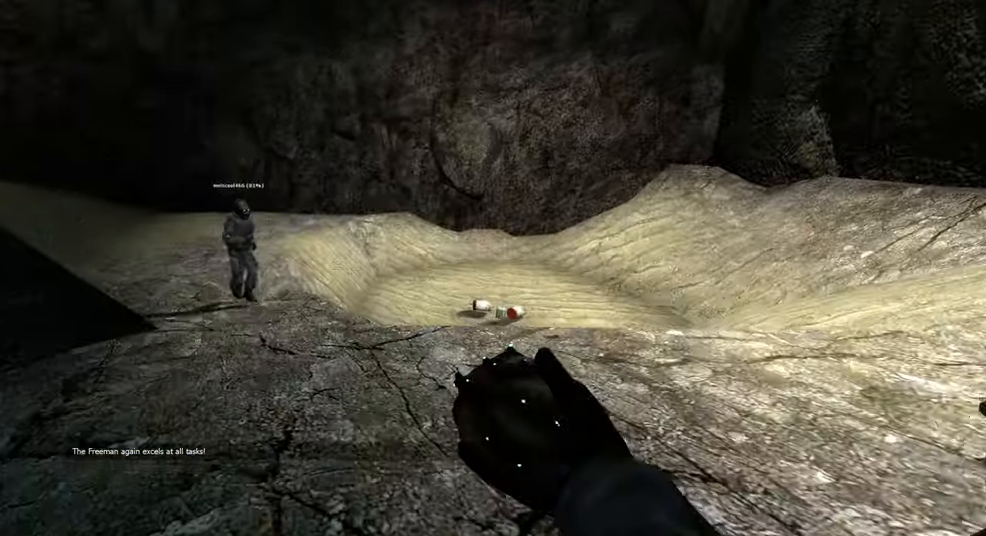
{"keys": ["w"], "mouse": [], "events": [[50, "a", "down"], [283, "a", "up"]]}
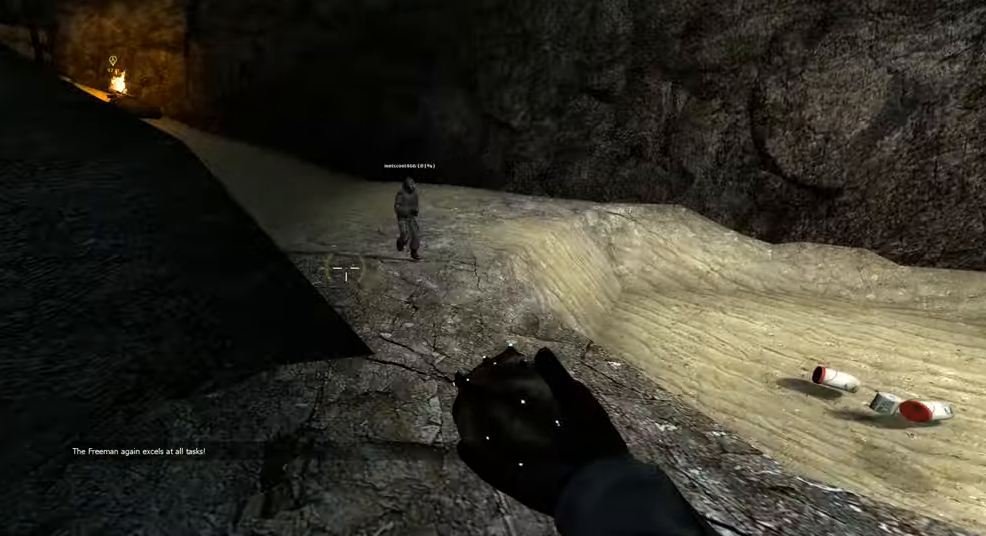
{"keys": ["shift", "space", "w"], "mouse": [], "events": [[133, "shift", "down"], [466, "space", "down"]]}
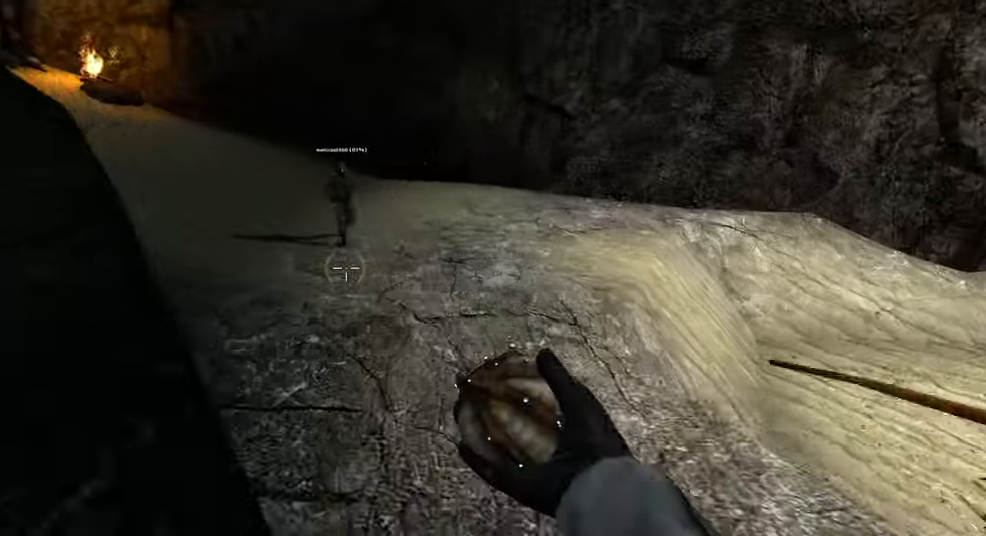
{"keys": ["a", "shift", "w"], "mouse": [], "events": [[83, "space", "up"], [116, "a", "down"]]}
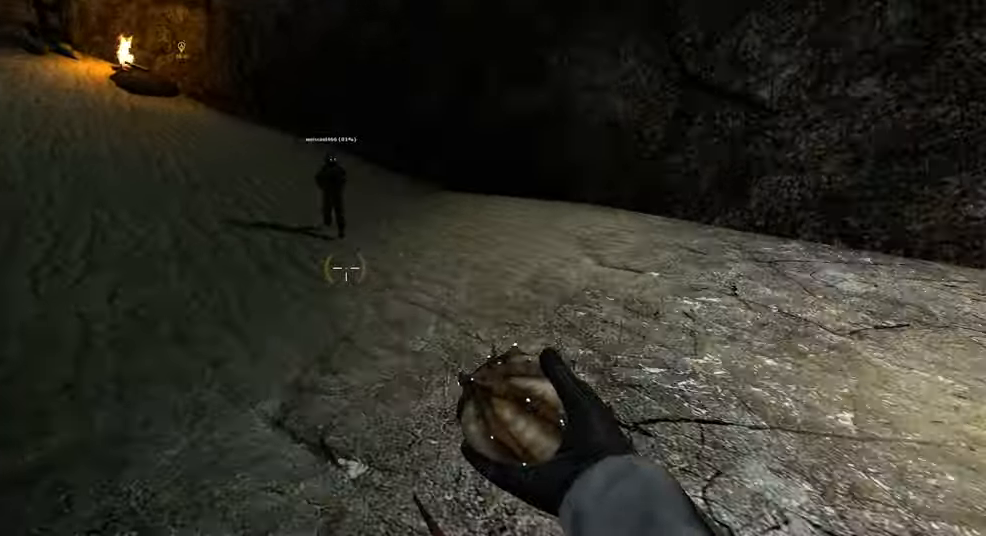
{"keys": ["shift", "w"], "mouse": [], "events": [[217, "space", "down"], [317, "a", "up"], [350, "space", "up"]]}
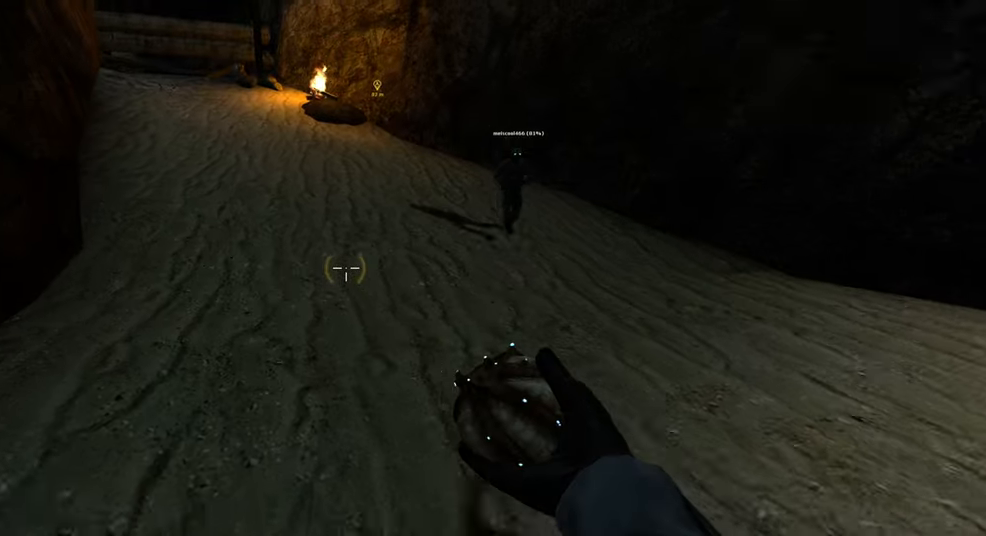
{"keys": ["shift", "w"], "mouse": [], "events": [[33, "a", "down"], [267, "space", "down"], [300, "a", "up"], [400, "space", "up"]]}
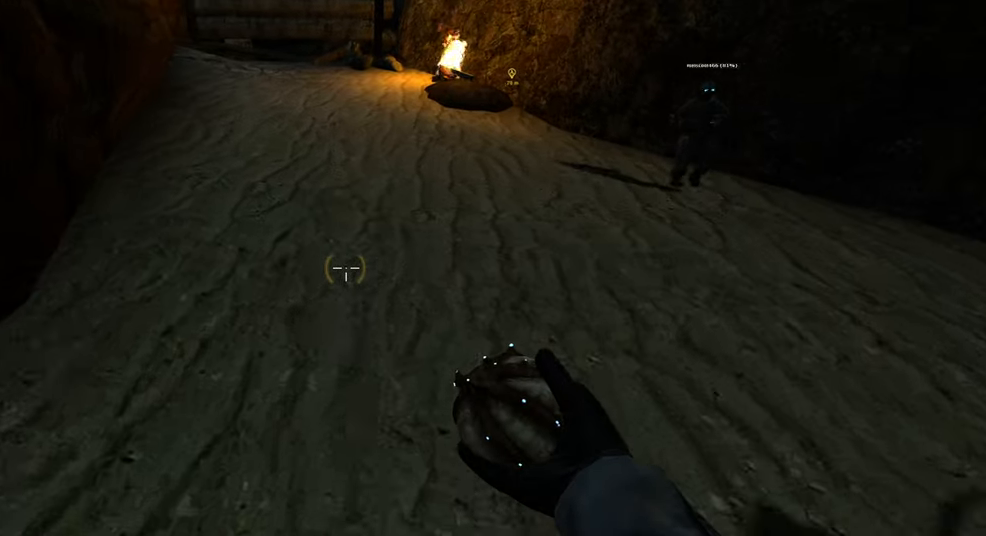
{"keys": ["shift", "w"], "mouse": [], "events": [[167, "a", "down"], [317, "space", "down"], [400, "a", "up"], [450, "space", "up"]]}
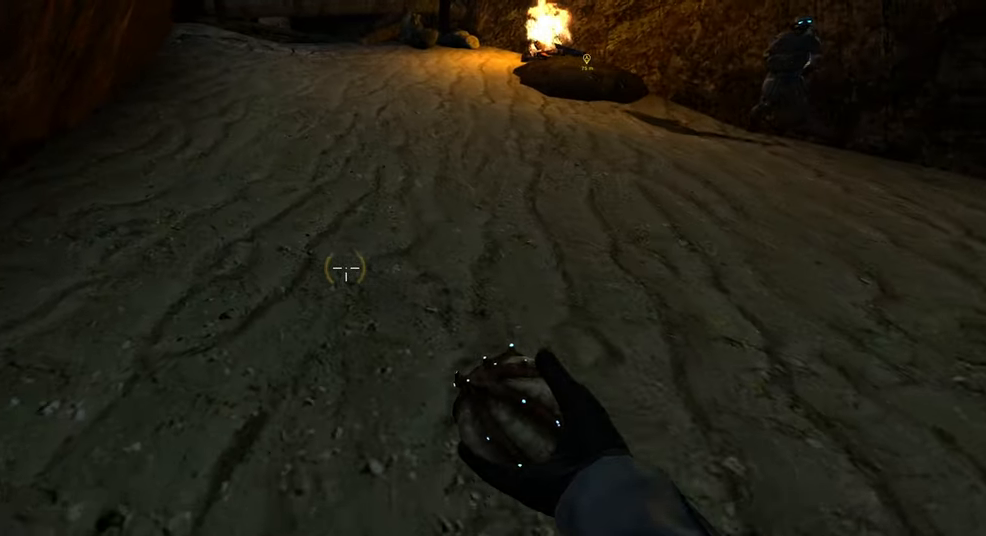
{"keys": ["shift", "w"], "mouse": [], "events": [[200, "space", "down"], [333, "space", "up"]]}
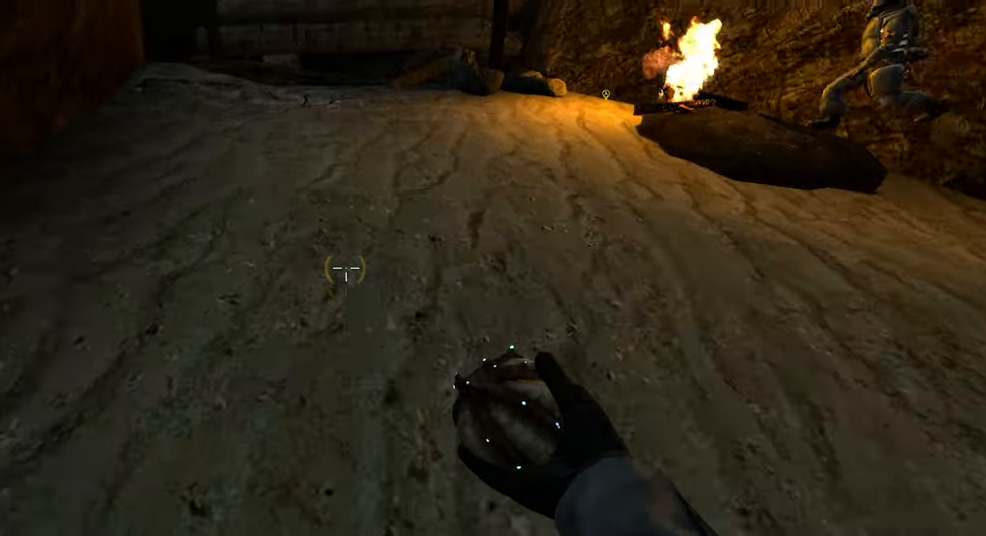
{"keys": ["shift", "space", "w"], "mouse": [], "events": [[50, "space", "down"], [183, "space", "up"], [400, "space", "down"]]}
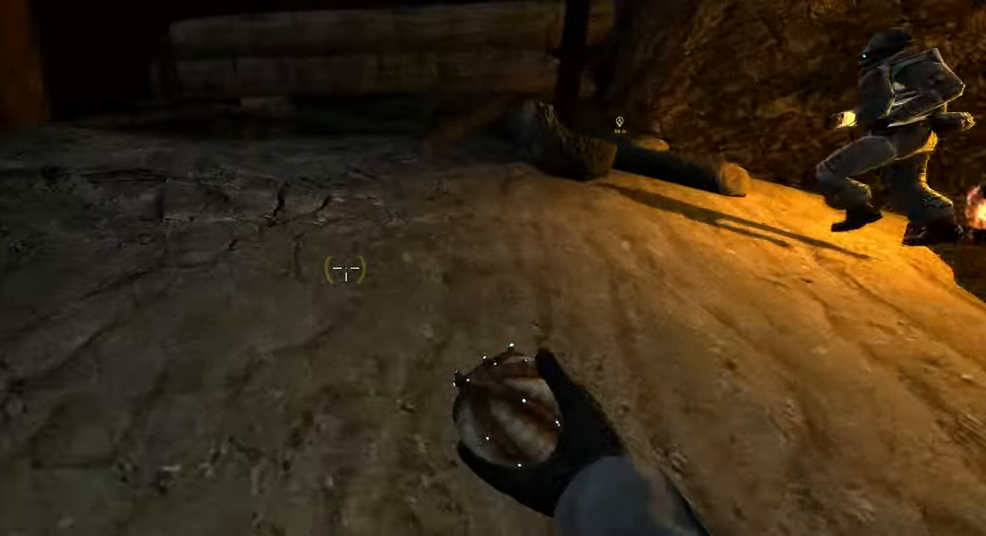
{"keys": ["w"], "mouse": [], "events": [[17, "space", "up"], [183, "a", "down"], [217, "shift", "up"], [283, "w", "up"], [400, "a", "up"], [417, "w", "down"]]}
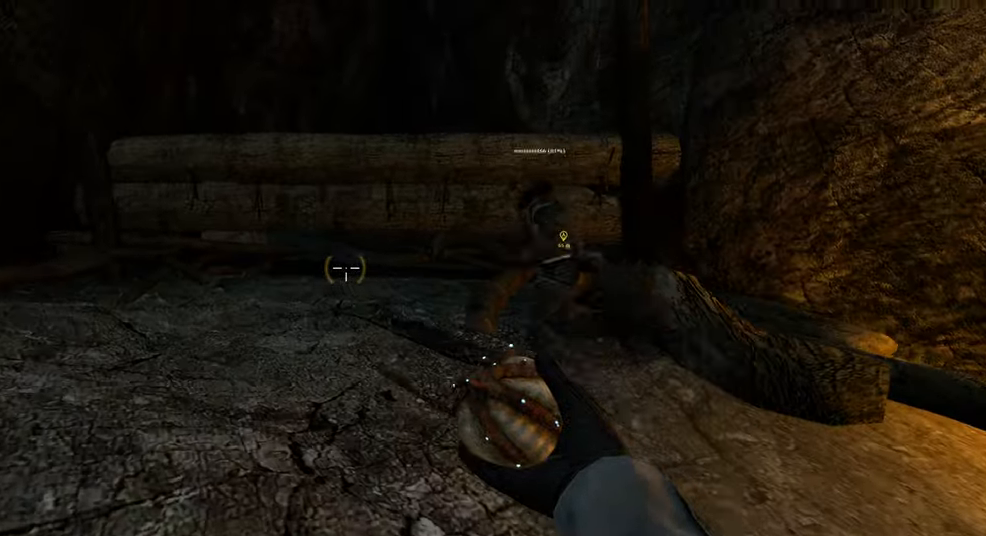
{"keys": ["w"], "mouse": [], "events": []}
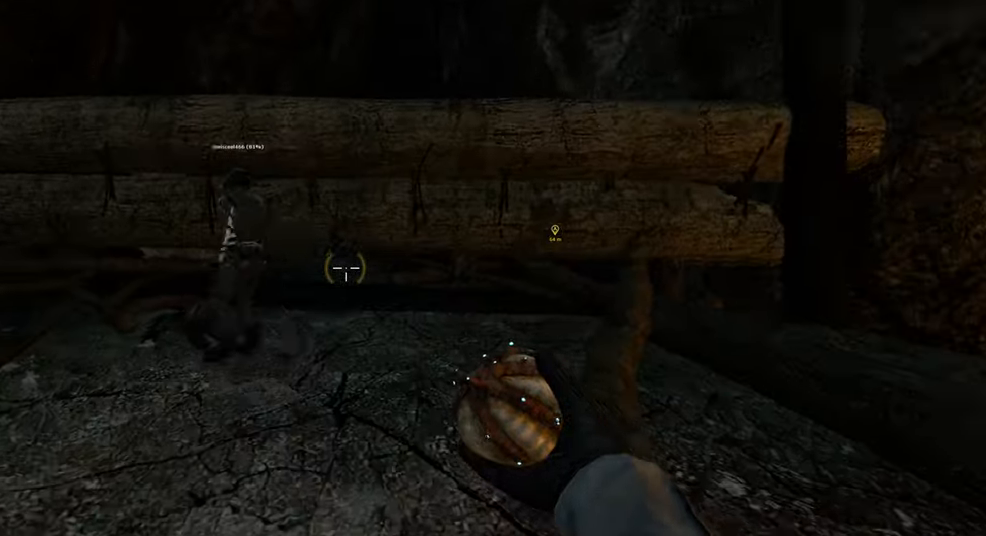
{"keys": [], "mouse": [], "events": [[200, "w", "up"]]}
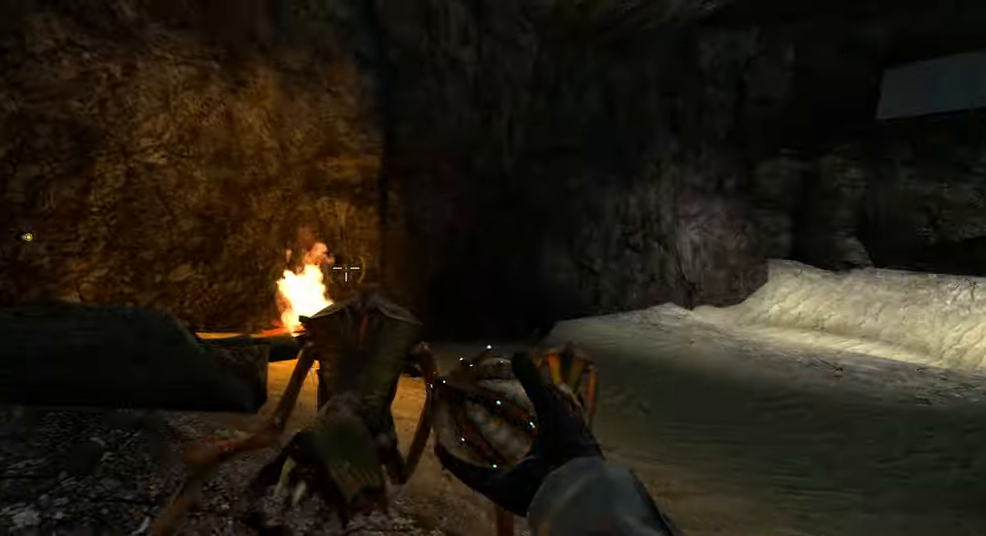
{"keys": ["s"], "mouse": [], "events": [[83, "d", "down"], [233, "d", "up"], [300, "s", "down"]]}
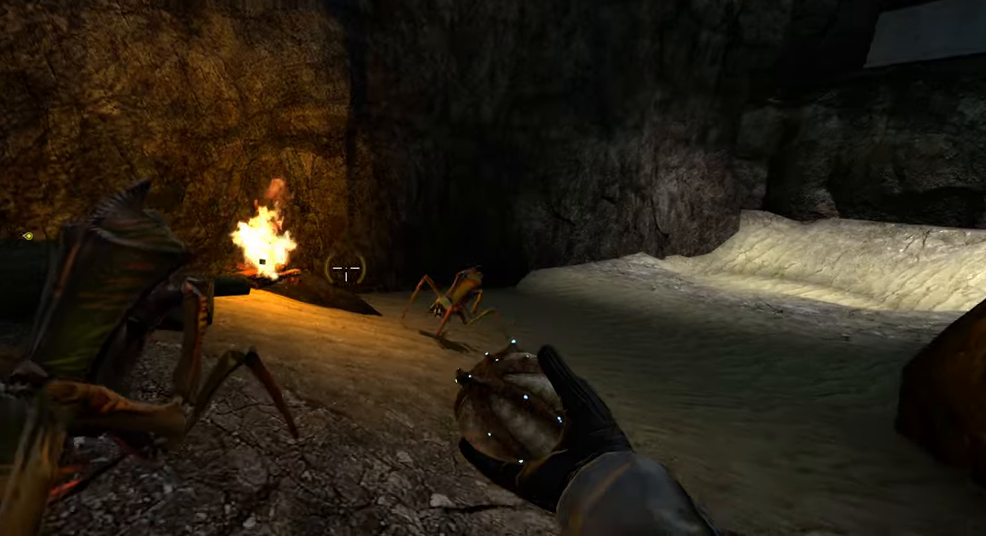
{"keys": [], "mouse": ["right"], "events": [[34, "s", "up"], [284, "mouse_right", "down"]]}
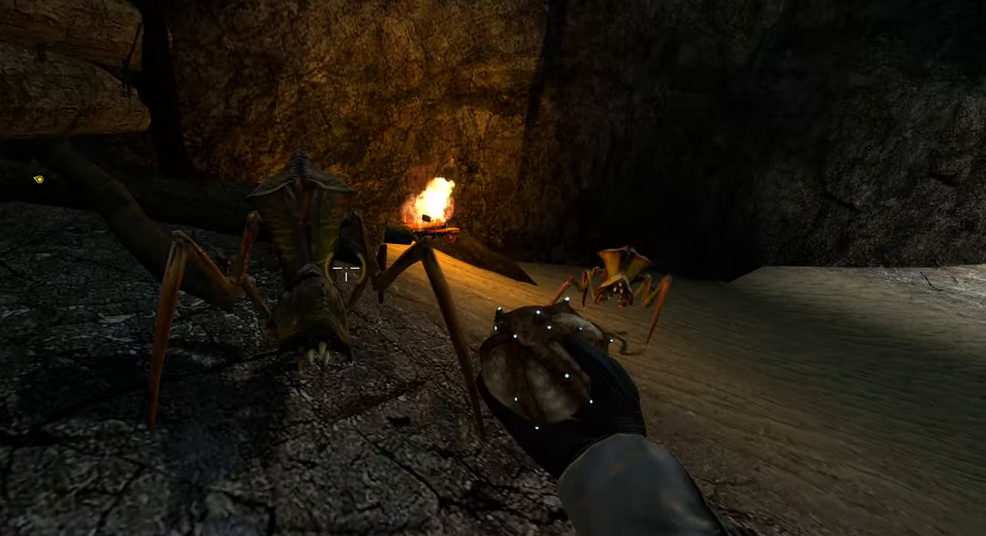
{"keys": [], "mouse": [], "events": [[100, "mouse_right", "up"]]}
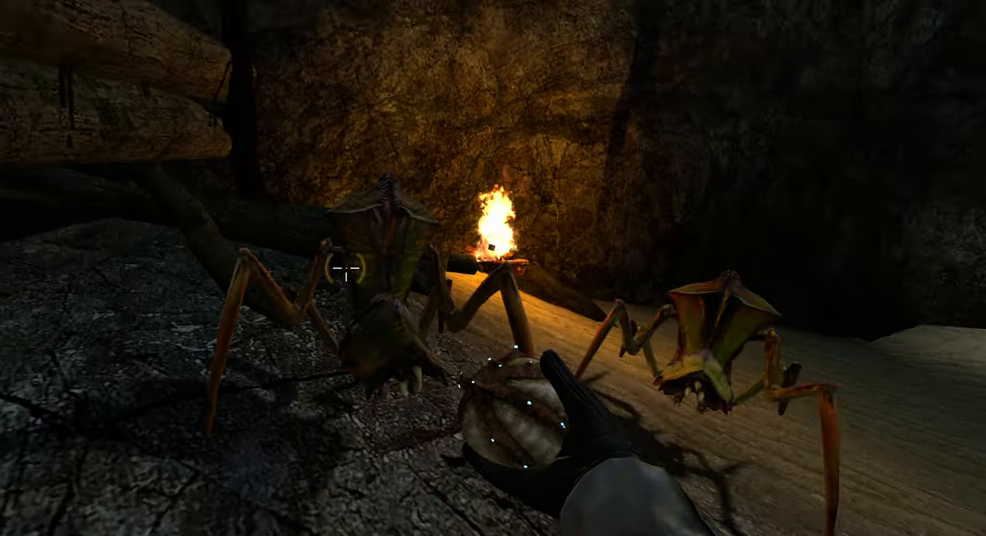
{"keys": [], "mouse": [], "events": [[50, "w", "down"], [167, "a", "down"], [200, "w", "up"], [267, "a", "up"]]}
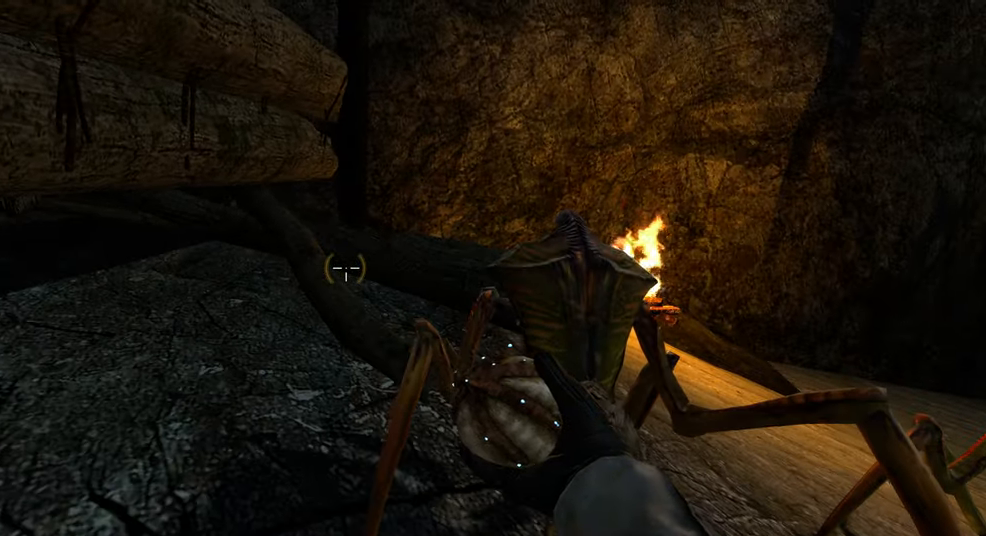
{"keys": [], "mouse": [], "events": [[67, "s", "down"], [200, "s", "up"]]}
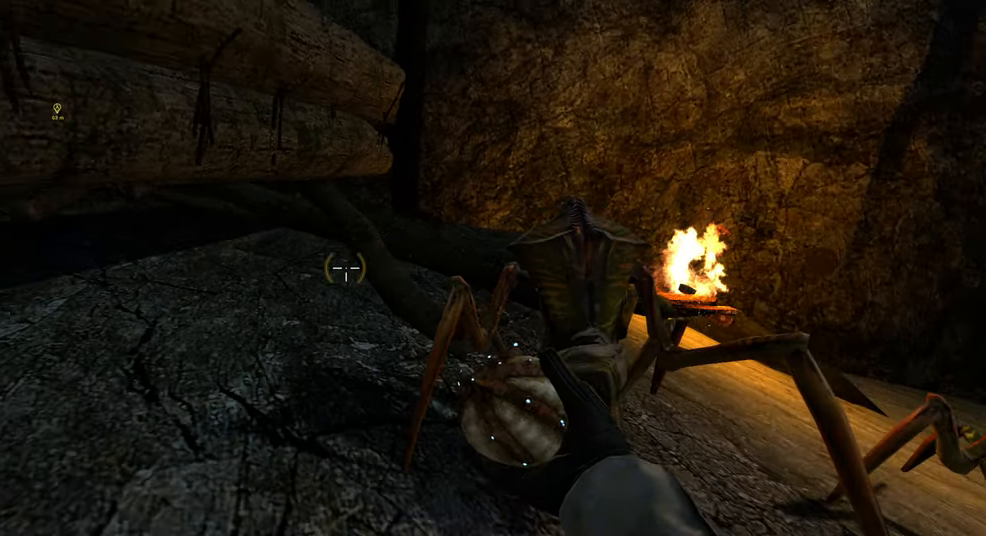
{"keys": [], "mouse": [], "events": []}
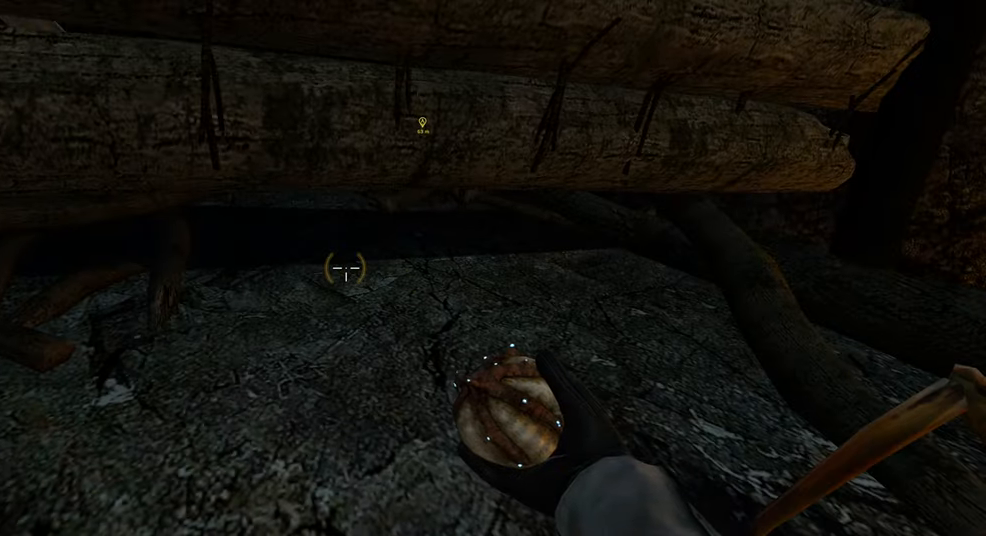
{"keys": [], "mouse": [], "events": [[50, "w", "down"], [300, "w", "up"]]}
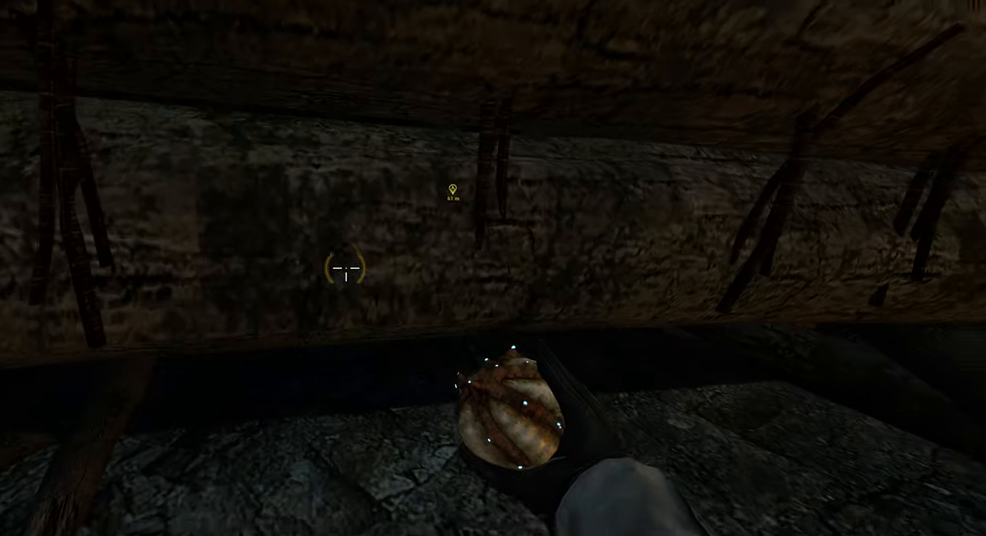
{"keys": [], "mouse": [], "events": [[134, "mouse_wheel", "down"], [284, "mouse_wheel", "up"]]}
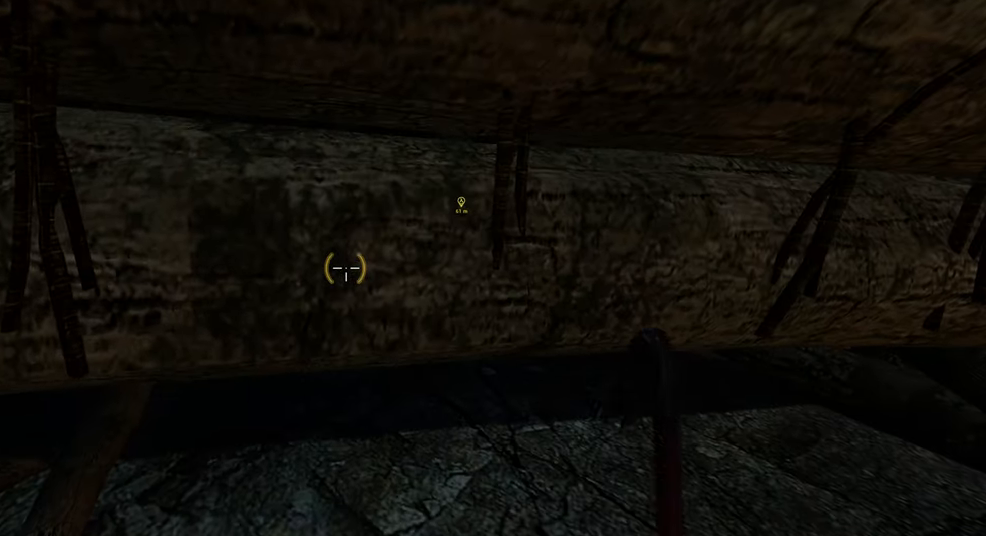
{"keys": [], "mouse": [], "events": []}
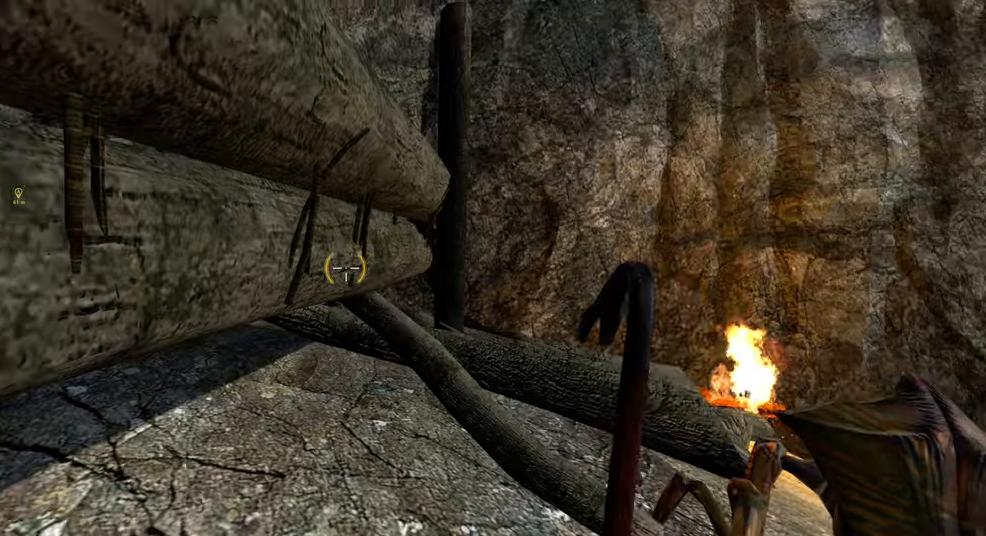
{"keys": [], "mouse": [], "events": [[216, "mouse_left", "down"], [333, "mouse_left", "up"]]}
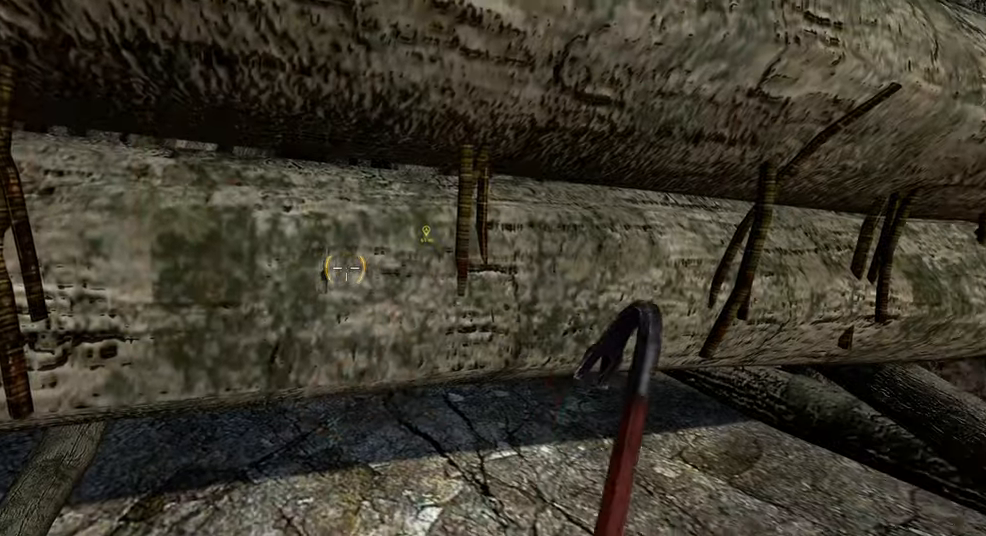
{"keys": [], "mouse": [], "events": [[300, "mouse_wheel", "down"], [450, "mouse_wheel", "up"]]}
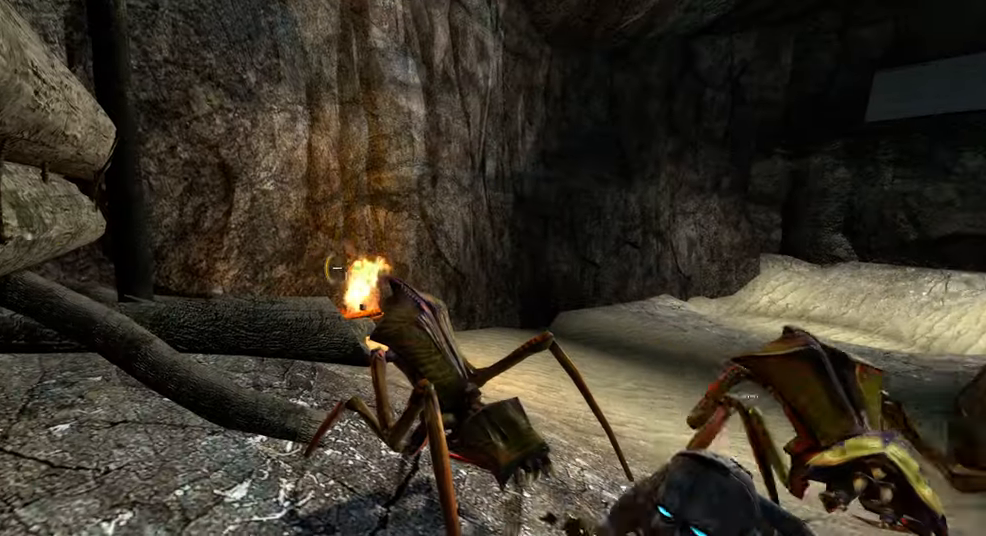
{"keys": [], "mouse": [], "events": []}
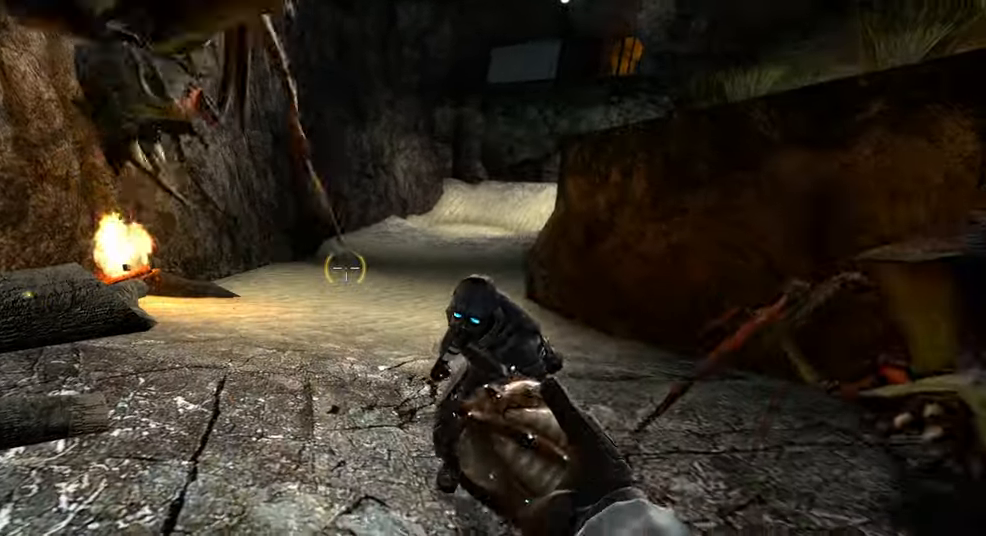
{"keys": [], "mouse": [], "events": [[200, "s", "down"], [316, "s", "up"], [350, "d", "down"], [450, "d", "up"]]}
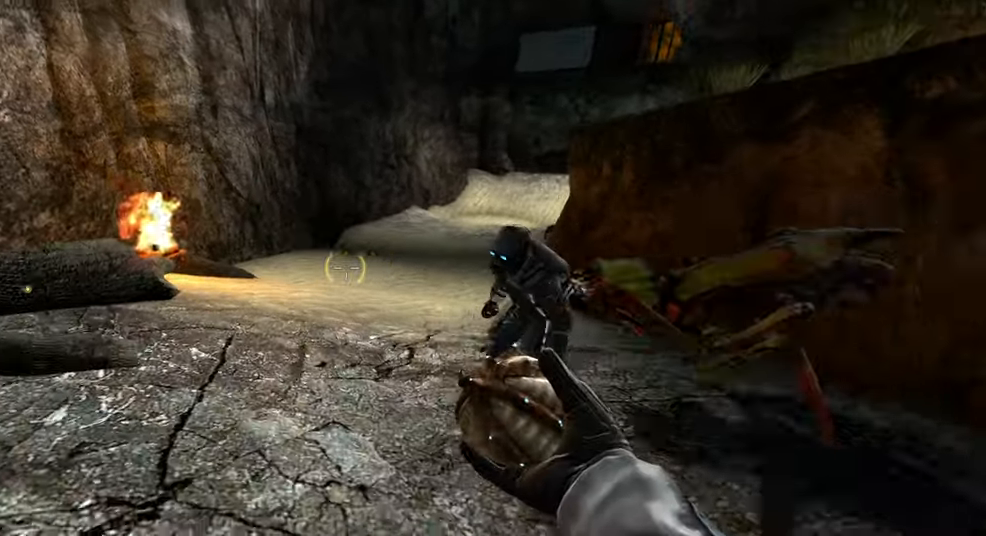
{"keys": [], "mouse": [], "events": [[150, "g", "down"], [283, "g", "up"]]}
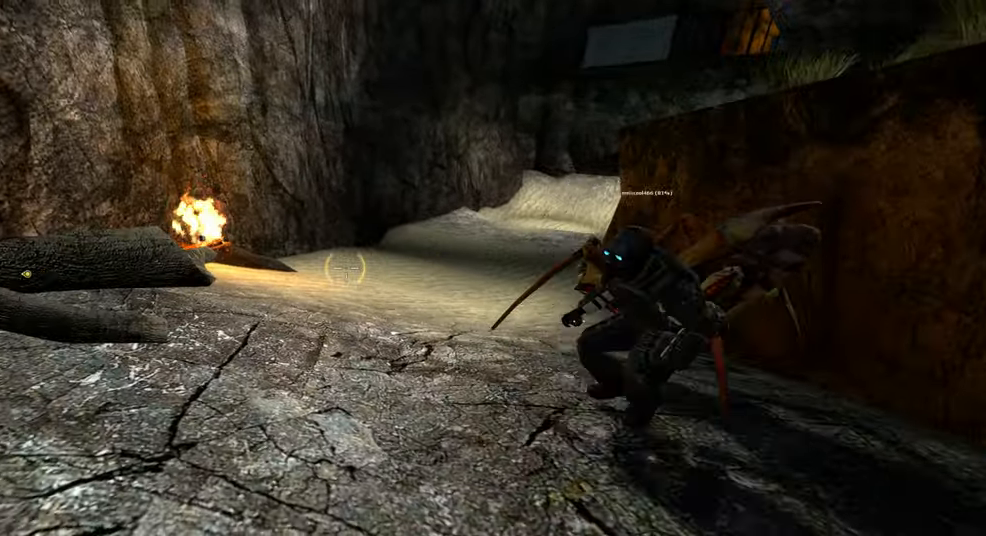
{"keys": [], "mouse": [], "events": [[100, "d", "down"], [233, "w", "down"], [400, "w", "up"], [416, "d", "up"]]}
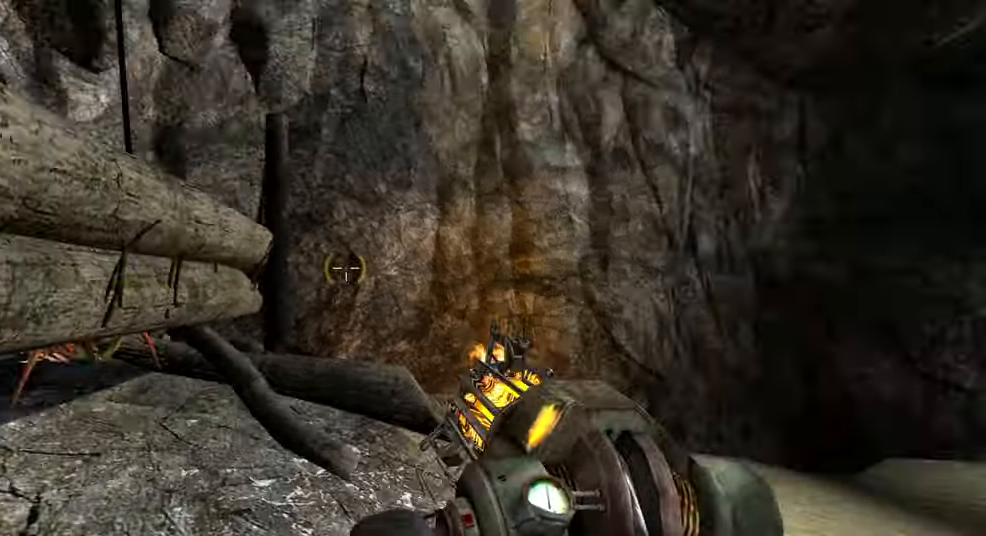
{"keys": [], "mouse": [], "events": [[266, "q", "down"], [400, "q", "up"]]}
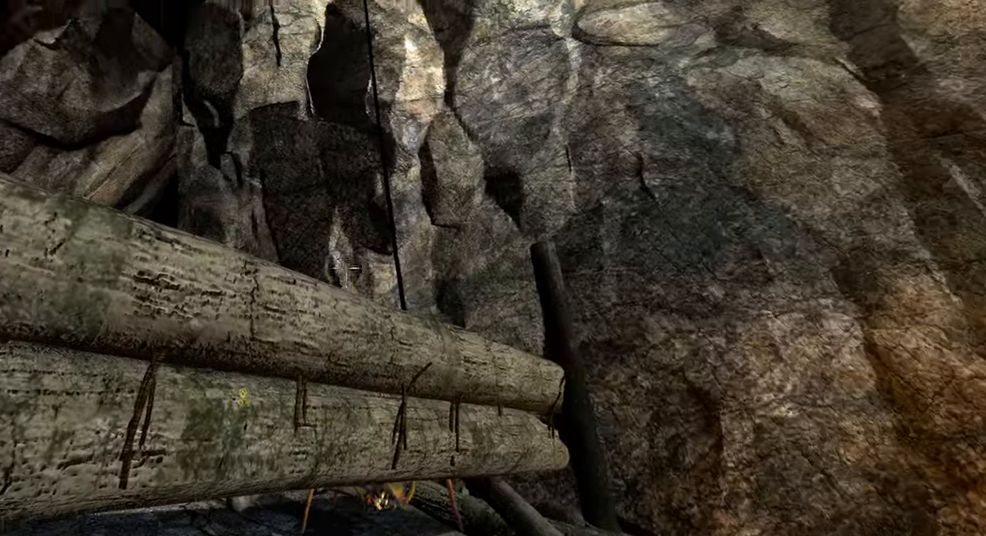
{"keys": [], "mouse": [], "events": []}